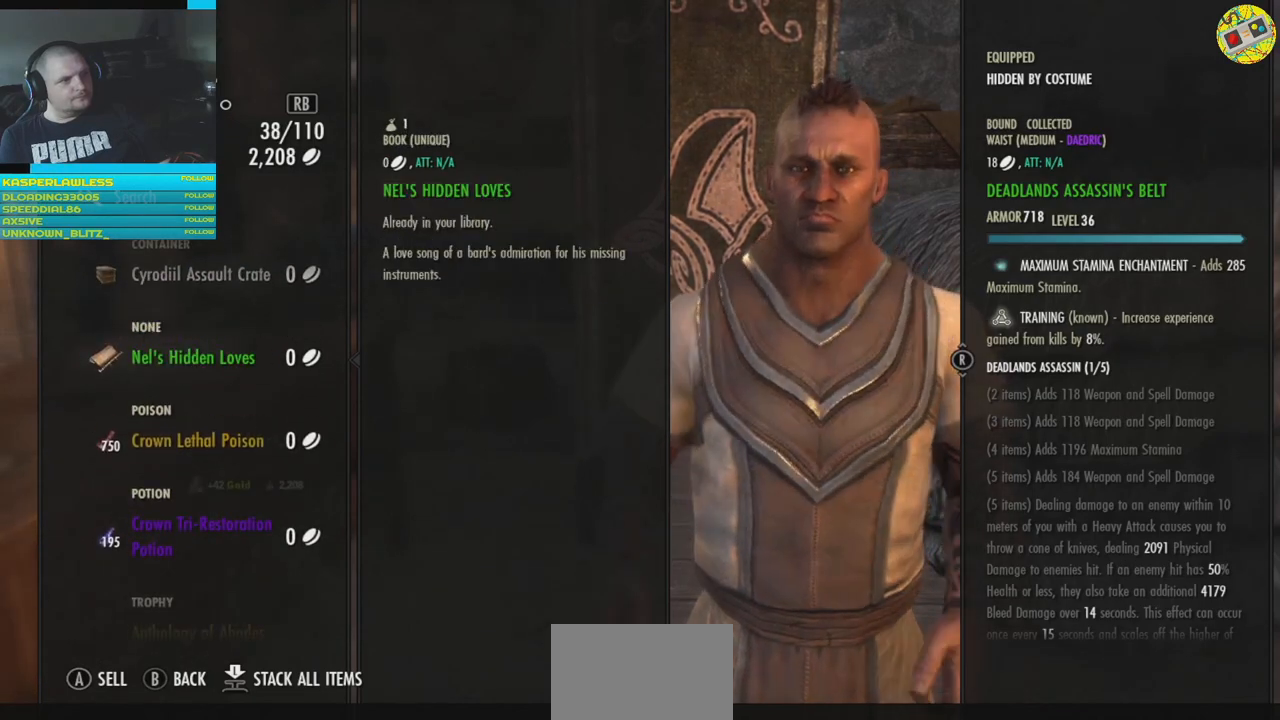
Gameplay with a controller (Xbox layout); each line is a JSON object with the inputs held at the frame after it. "events" lists button and stick changes between this image and that frame as [ms after this image, input, new state], when the widget could be followed in between. Not read: HOME L3.
{"buttons": [], "left_stick": "center", "right_stick": "center", "events": []}
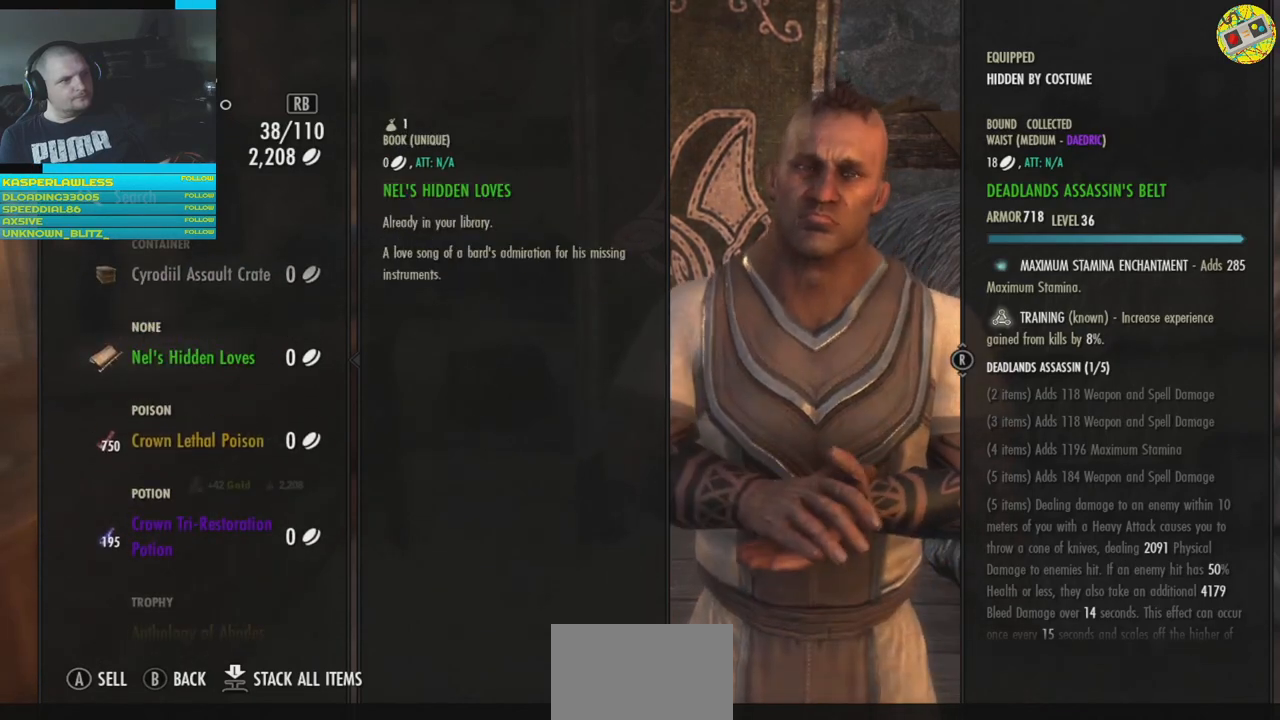
{"buttons": [], "left_stick": "center", "right_stick": "center", "events": []}
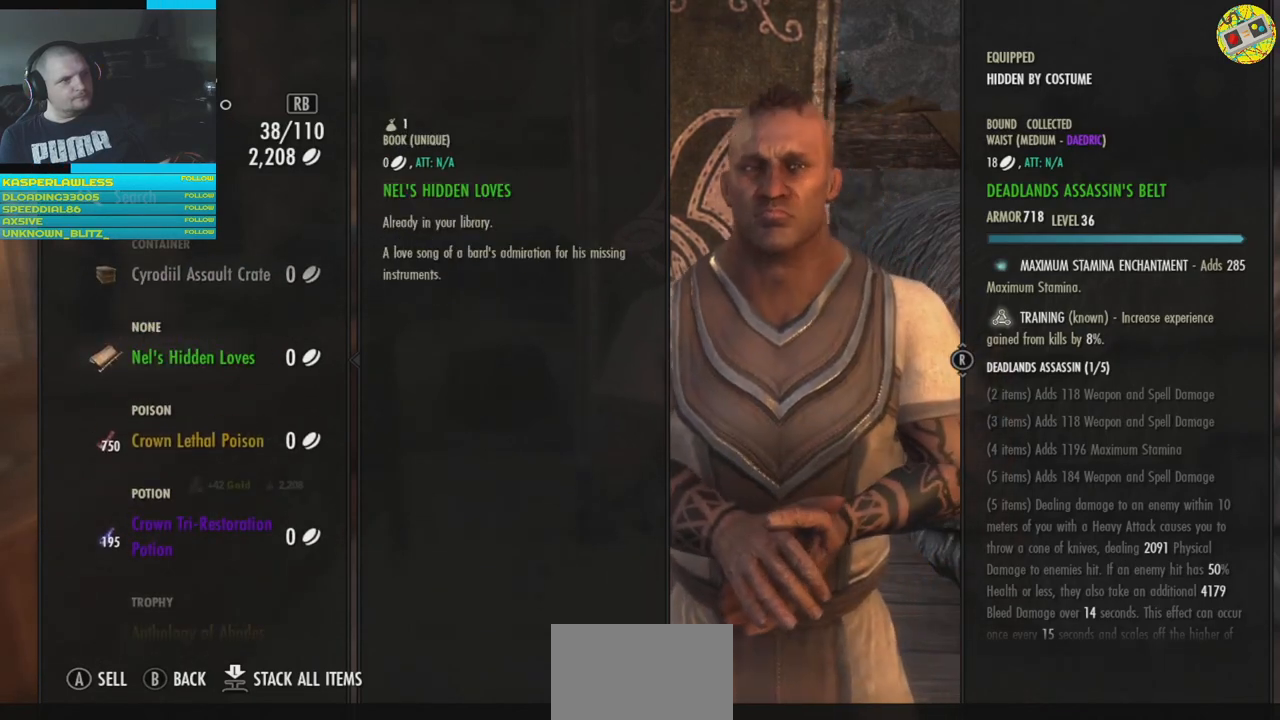
{"buttons": [], "left_stick": "center", "right_stick": "center", "events": []}
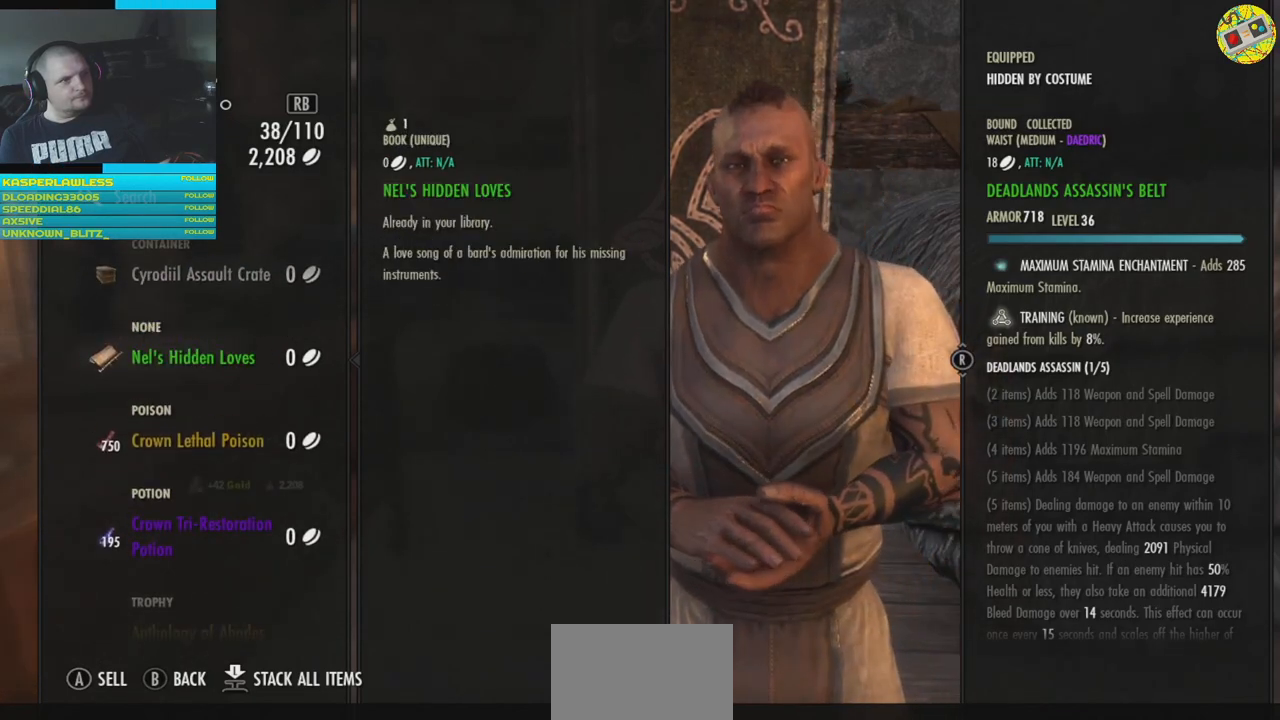
{"buttons": [], "left_stick": "center", "right_stick": "center", "events": []}
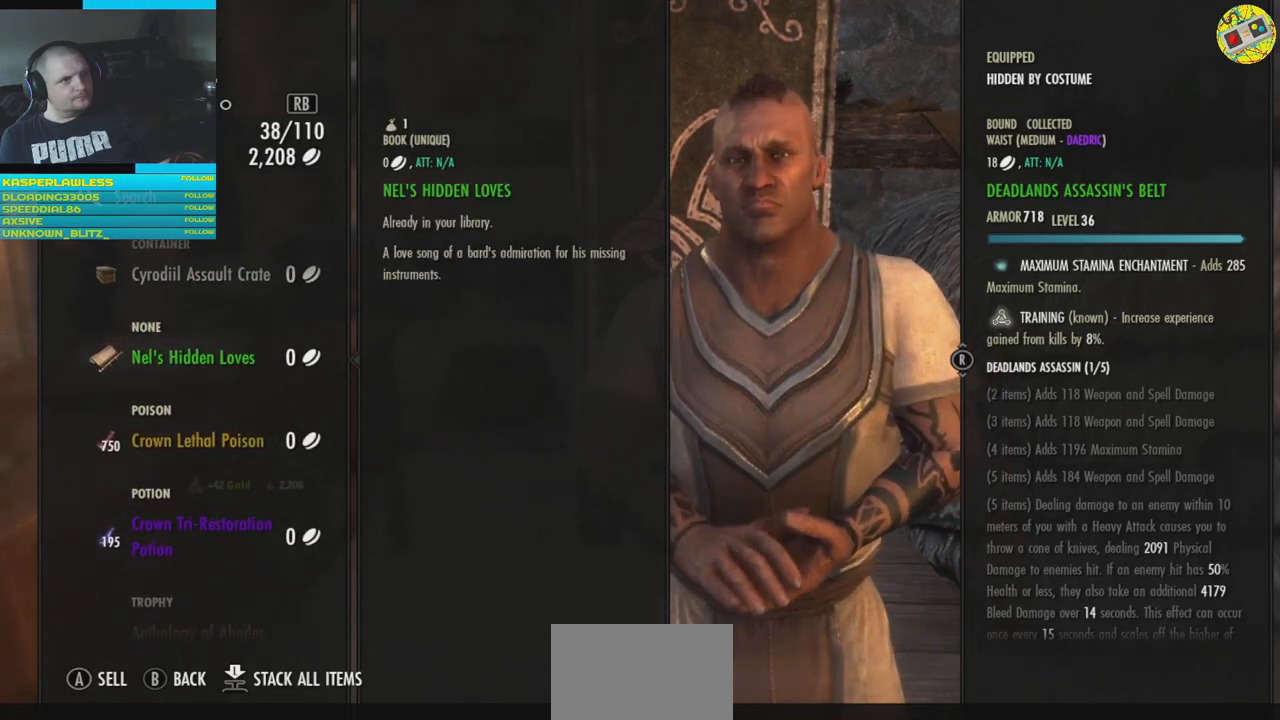
{"buttons": [], "left_stick": "center", "right_stick": "center", "events": [[351, "A", "down"], [401, "A", "up"]]}
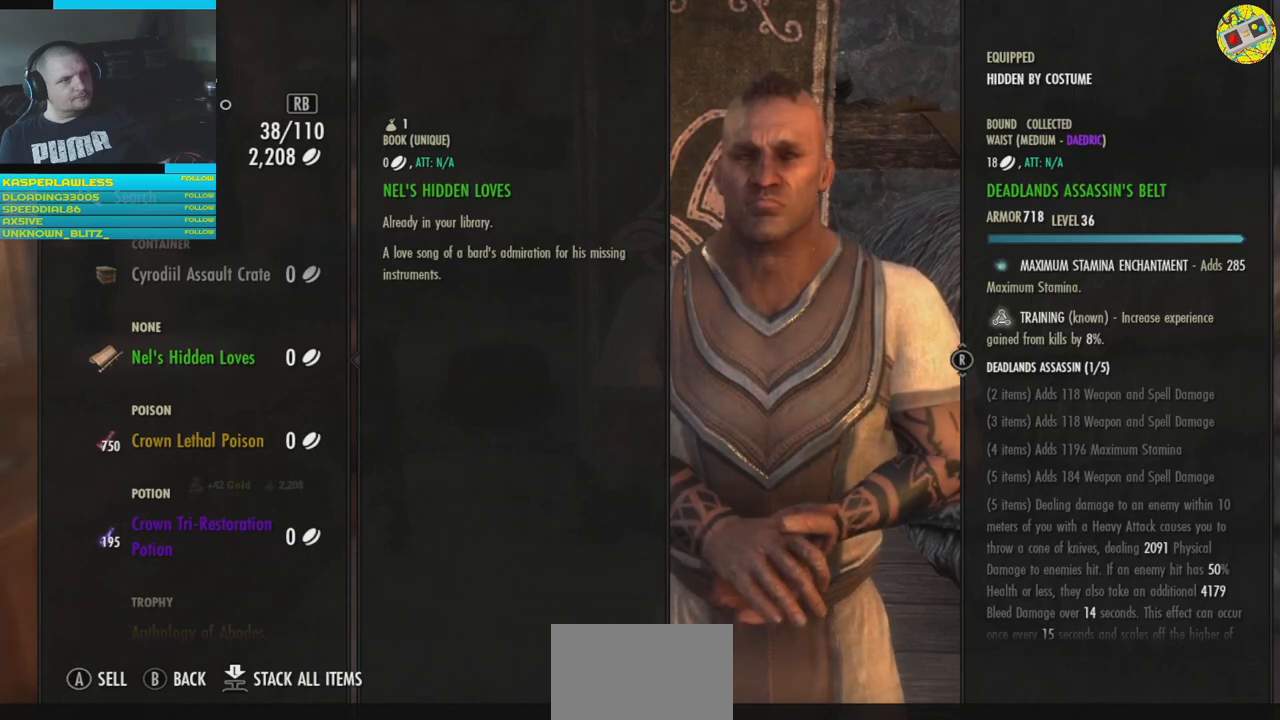
{"buttons": [], "left_stick": "center", "right_stick": "center", "events": []}
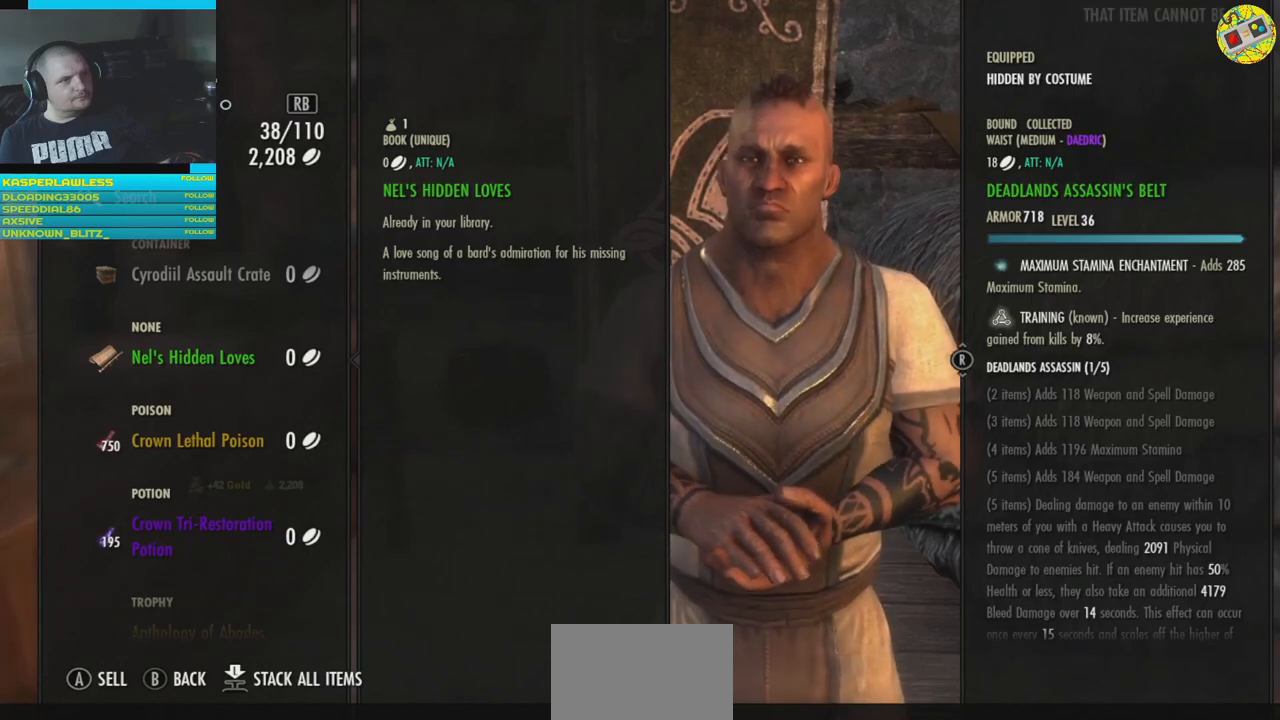
{"buttons": [], "left_stick": "center", "right_stick": "center", "events": [[216, "DPAD_DOWN", "down"], [317, "DPAD_DOWN", "up"], [433, "DPAD_DOWN", "down"], [500, "DPAD_DOWN", "up"]]}
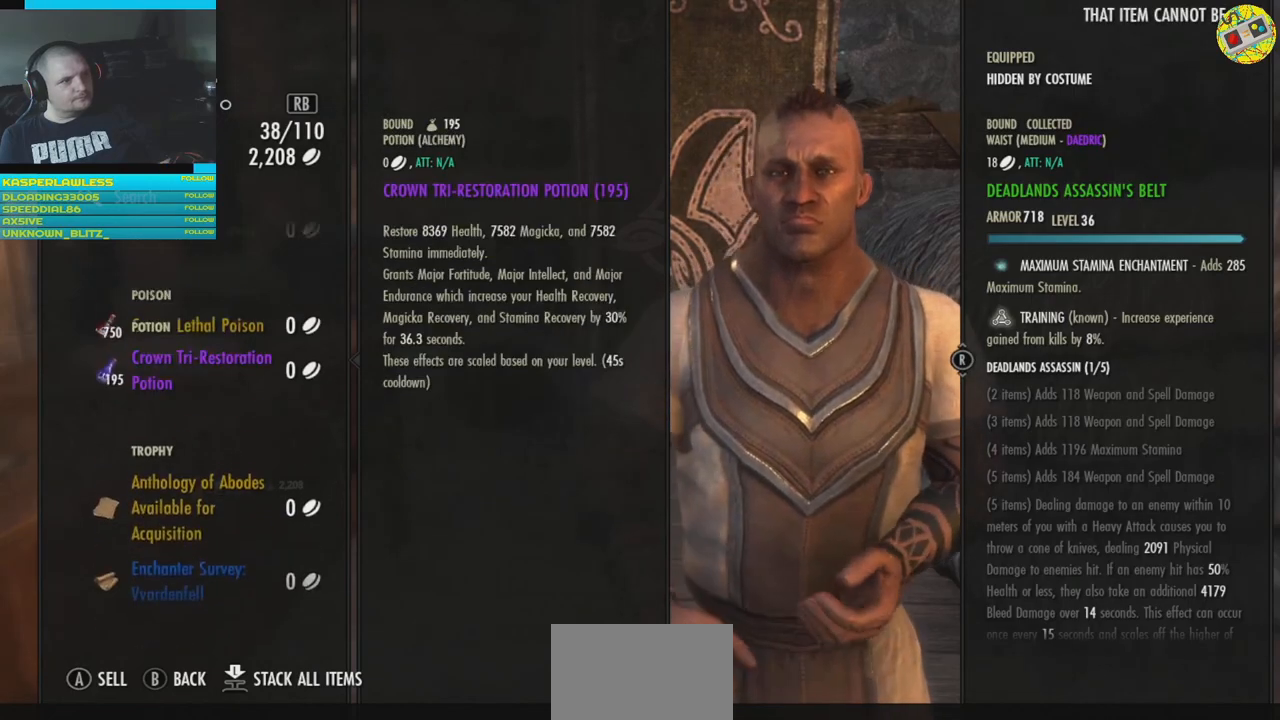
{"buttons": [], "left_stick": "center", "right_stick": "center", "events": []}
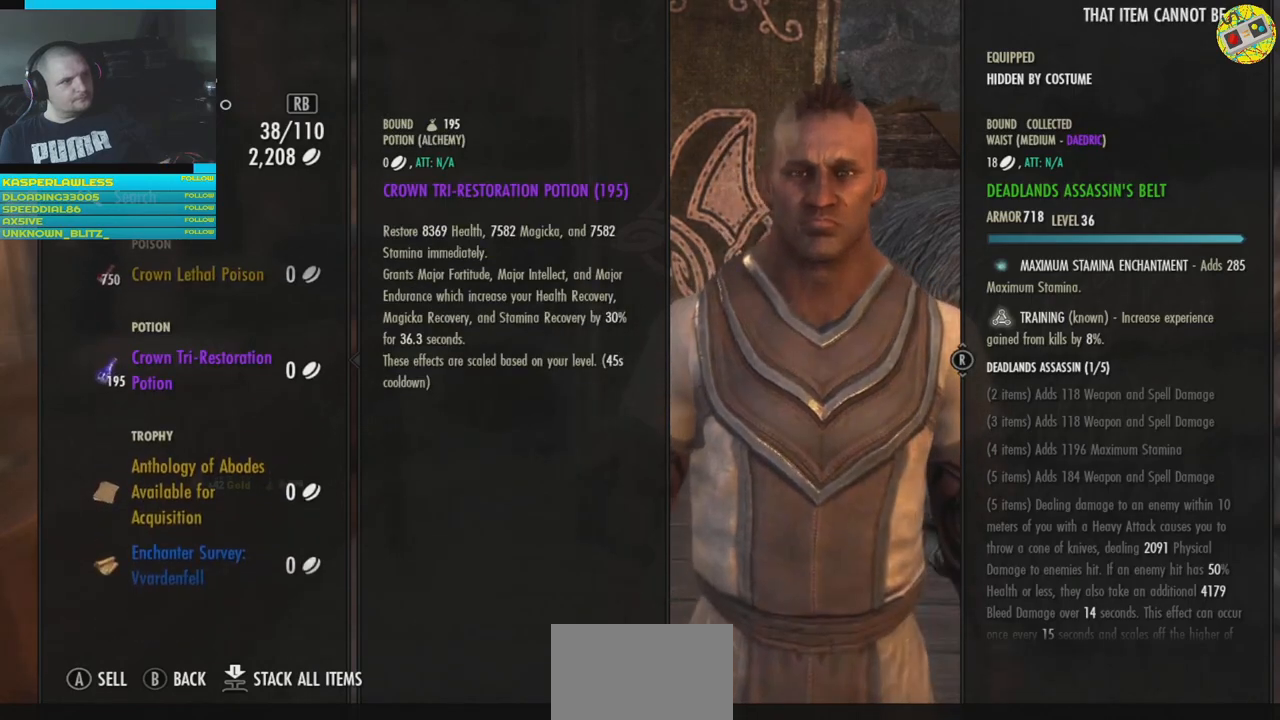
{"buttons": ["DPAD_DOWN"], "left_stick": "center", "right_stick": "center", "events": [[66, "DPAD_DOWN", "down"], [150, "DPAD_DOWN", "up"], [483, "DPAD_DOWN", "down"]]}
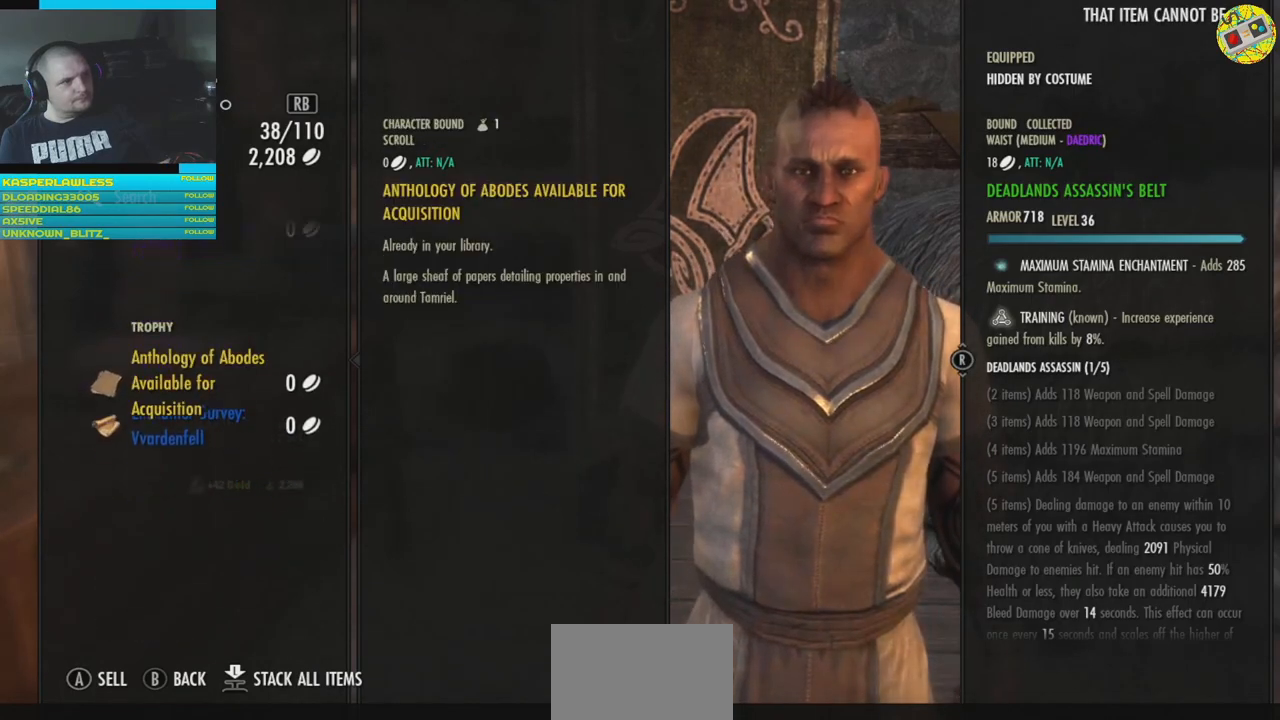
{"buttons": [], "left_stick": "center", "right_stick": "center", "events": [[83, "DPAD_DOWN", "up"], [200, "DPAD_DOWN", "down"], [250, "DPAD_DOWN", "up"]]}
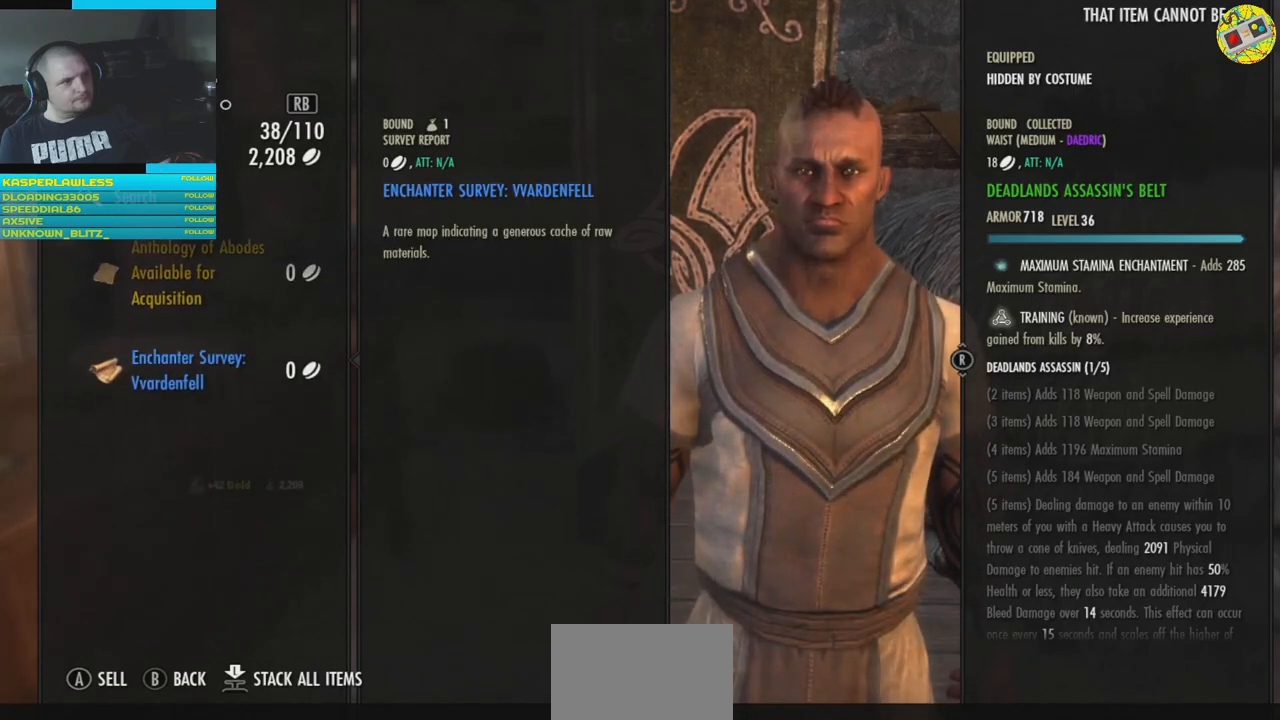
{"buttons": [], "left_stick": "center", "right_stick": "center", "events": [[50, "B", "down"], [150, "B", "up"]]}
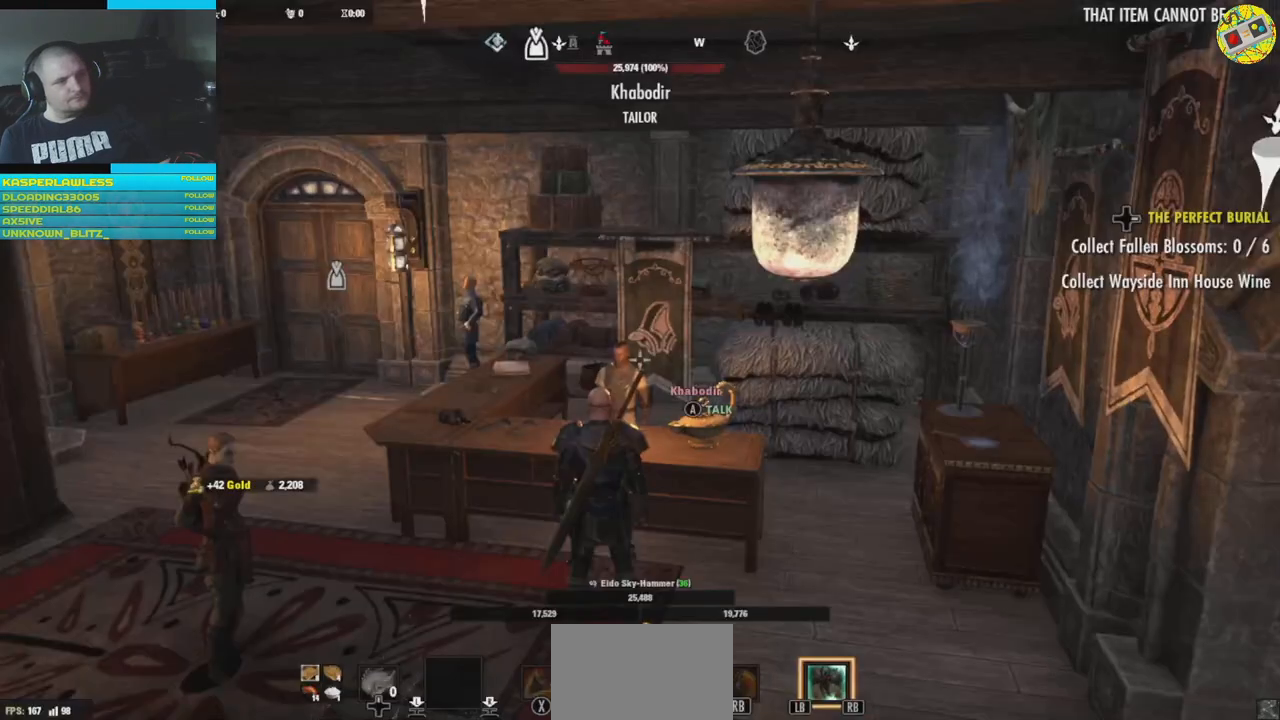
{"buttons": [], "left_stick": "center", "right_stick": "center", "events": []}
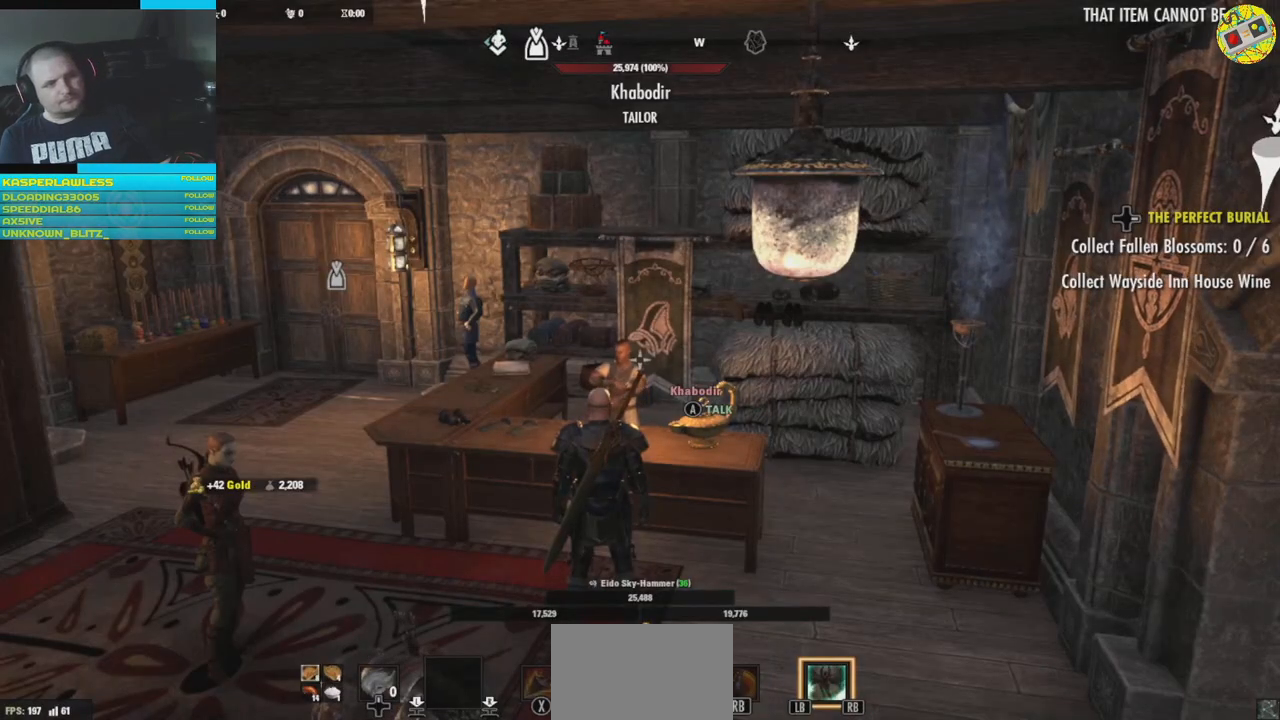
{"buttons": [], "left_stick": "center", "right_stick": "left", "events": [[66, "right_stick", "left"], [266, "left_stick", "down-left"], [500, "left_stick", "center"]]}
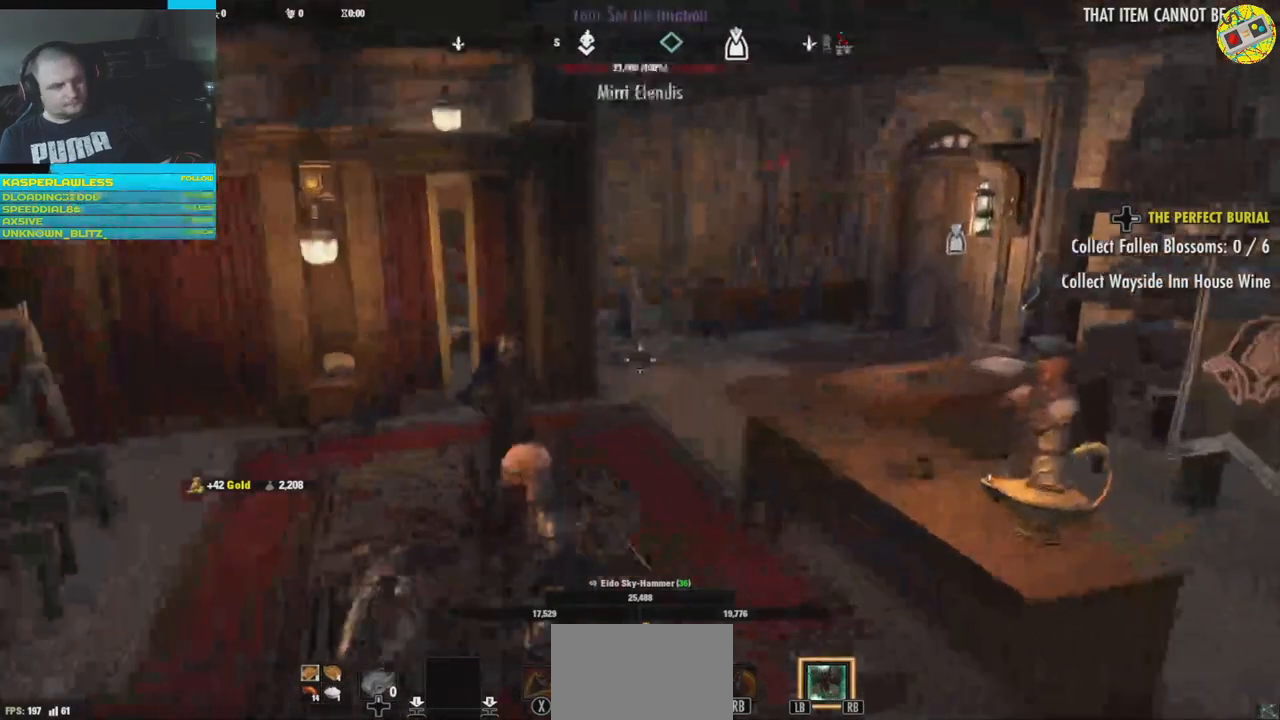
{"buttons": [], "left_stick": "center", "right_stick": "left", "events": []}
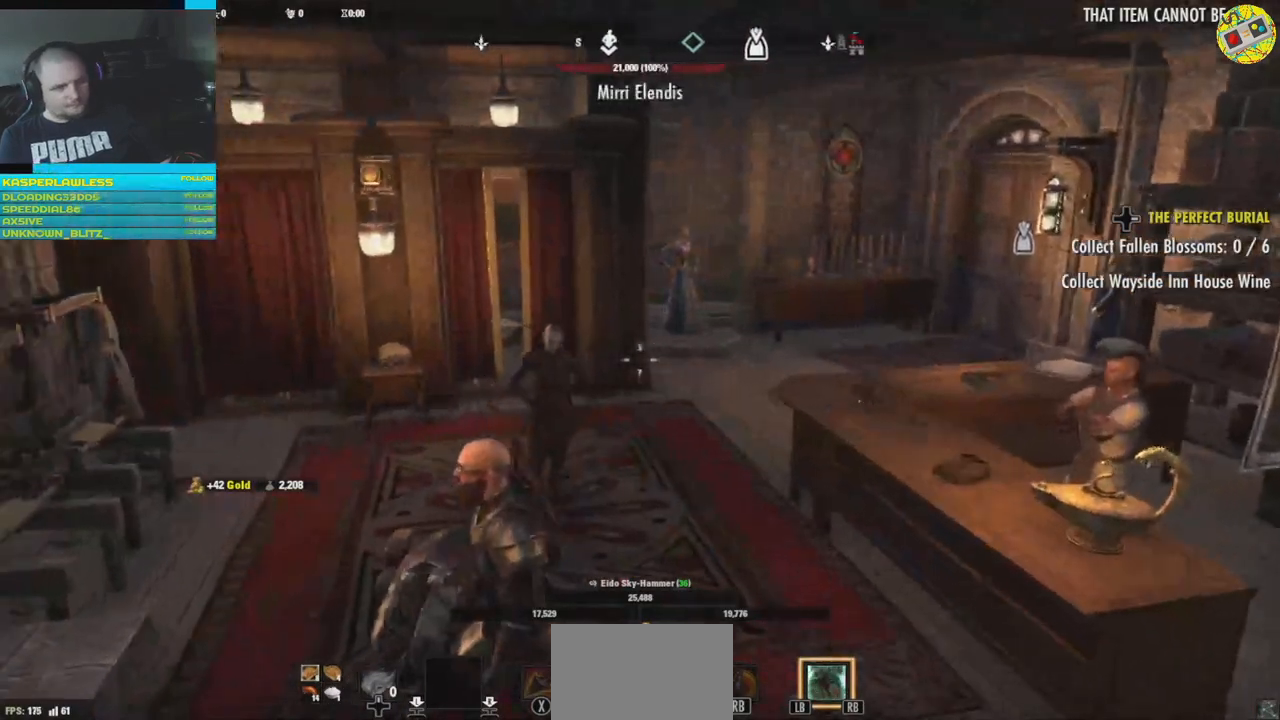
{"buttons": [], "left_stick": "center", "right_stick": "center", "events": [[417, "right_stick", "center"]]}
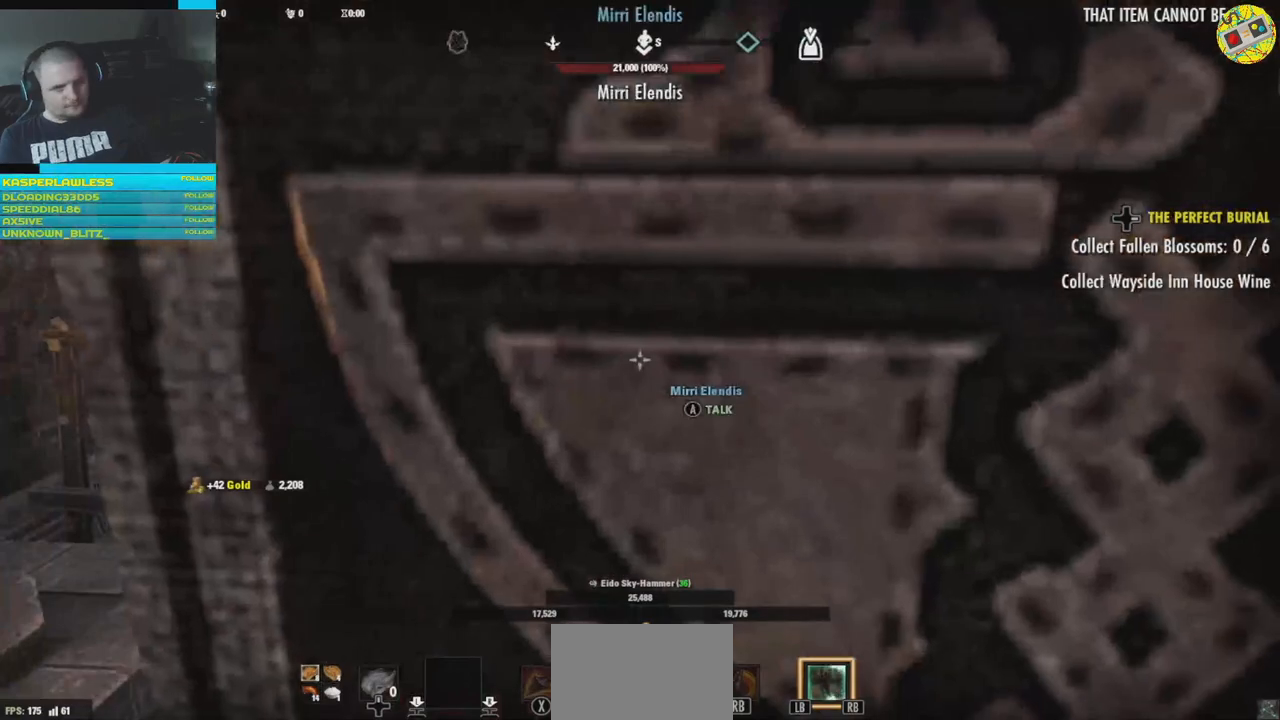
{"buttons": [], "left_stick": "center", "right_stick": "center", "events": [[317, "A", "down"], [417, "A", "up"]]}
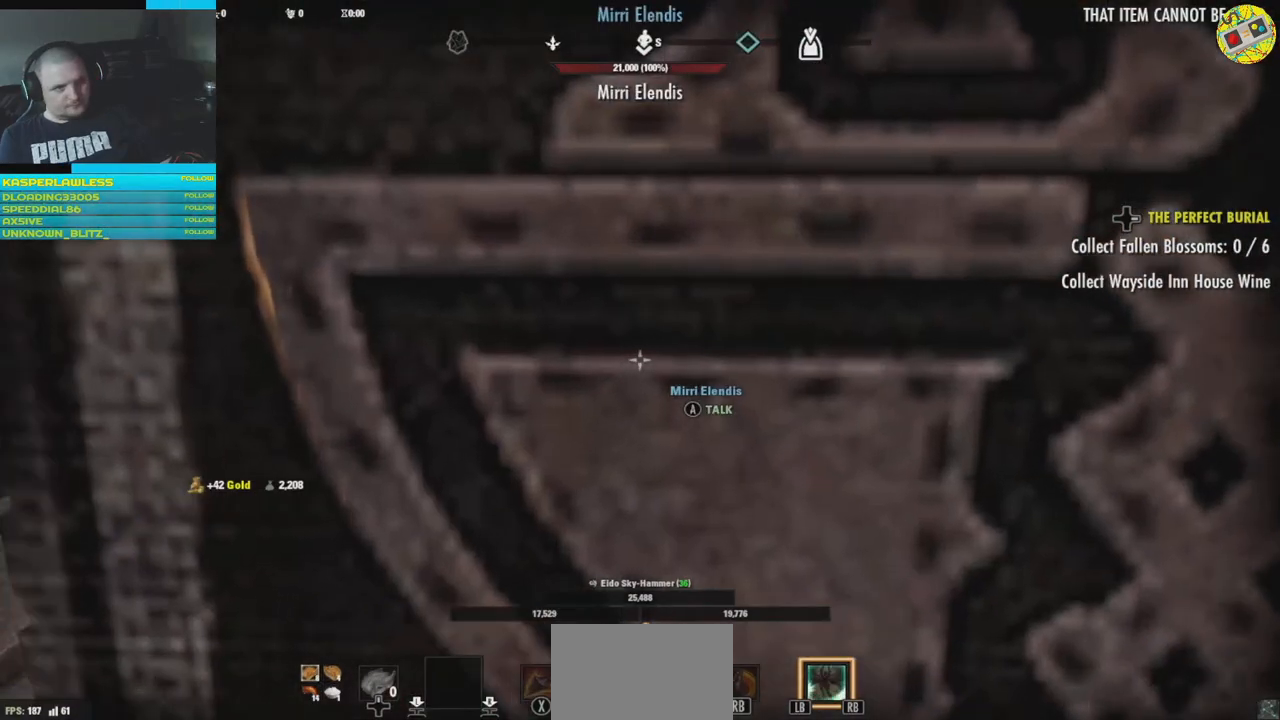
{"buttons": [], "left_stick": "center", "right_stick": "center", "events": []}
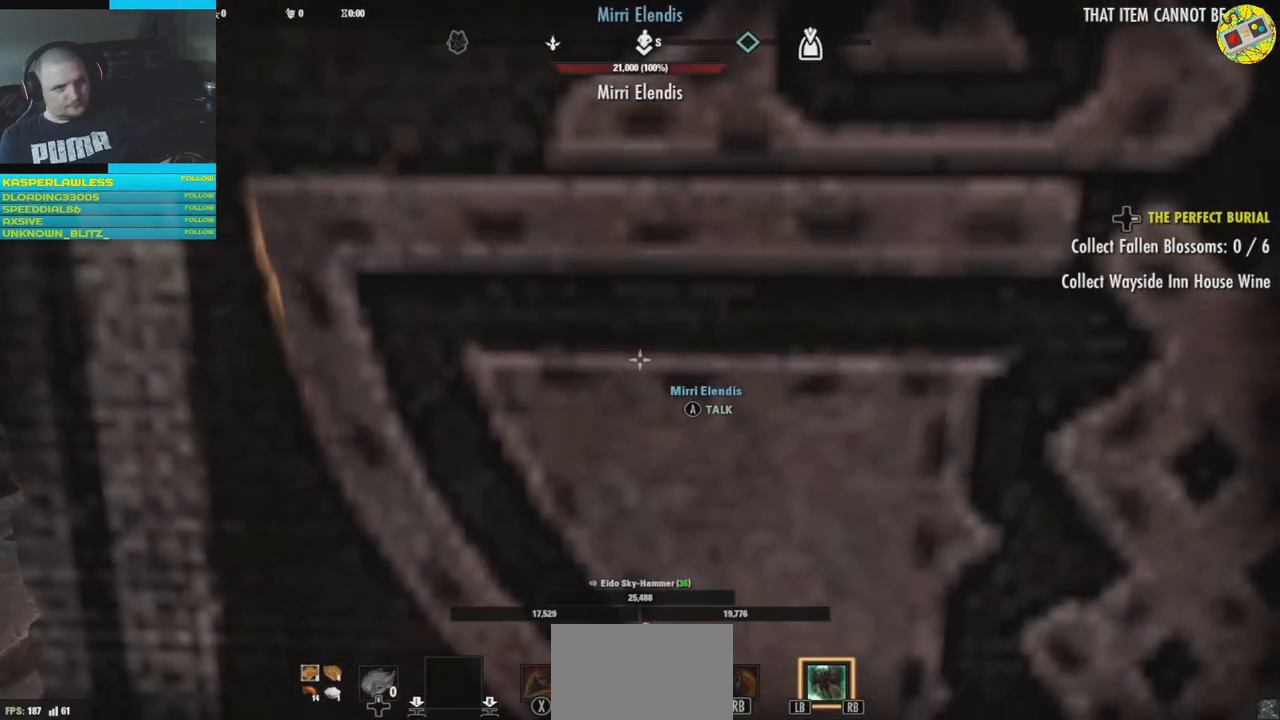
{"buttons": [], "left_stick": "center", "right_stick": "center", "events": []}
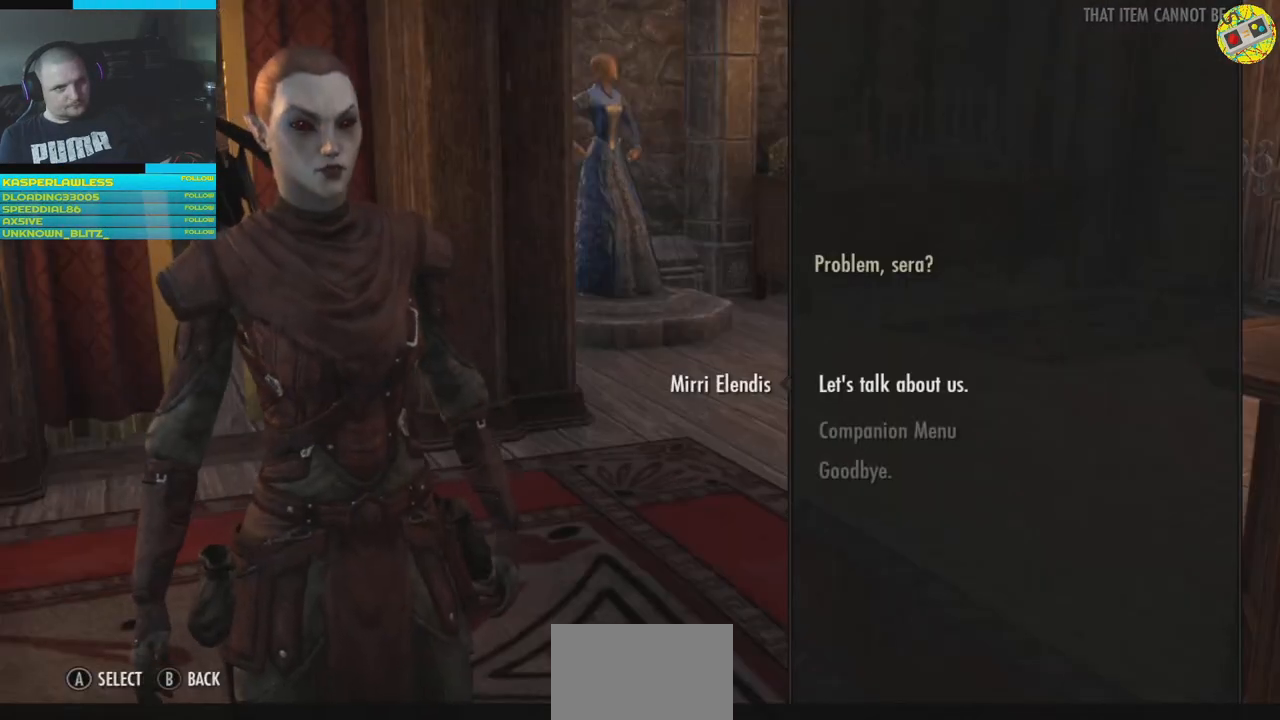
{"buttons": ["DPAD_DOWN"], "left_stick": "center", "right_stick": "center", "events": [[400, "DPAD_DOWN", "down"]]}
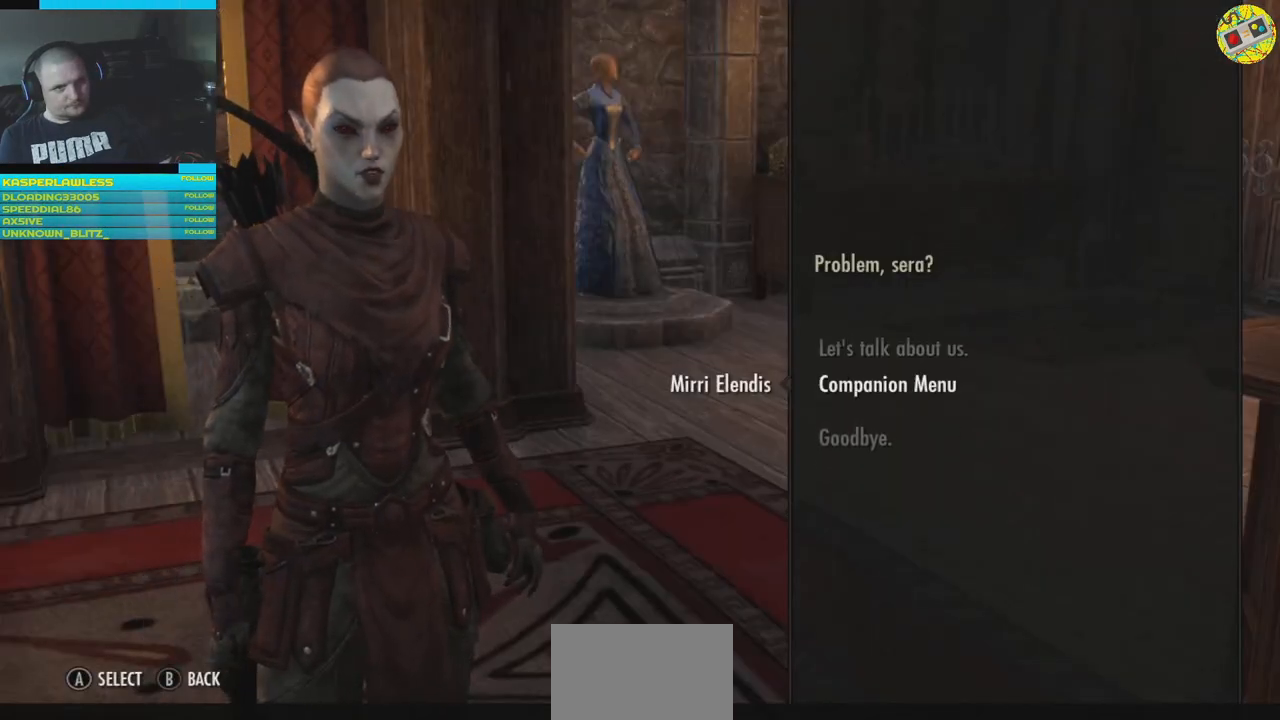
{"buttons": [], "left_stick": "center", "right_stick": "center", "events": [[83, "DPAD_DOWN", "up"]]}
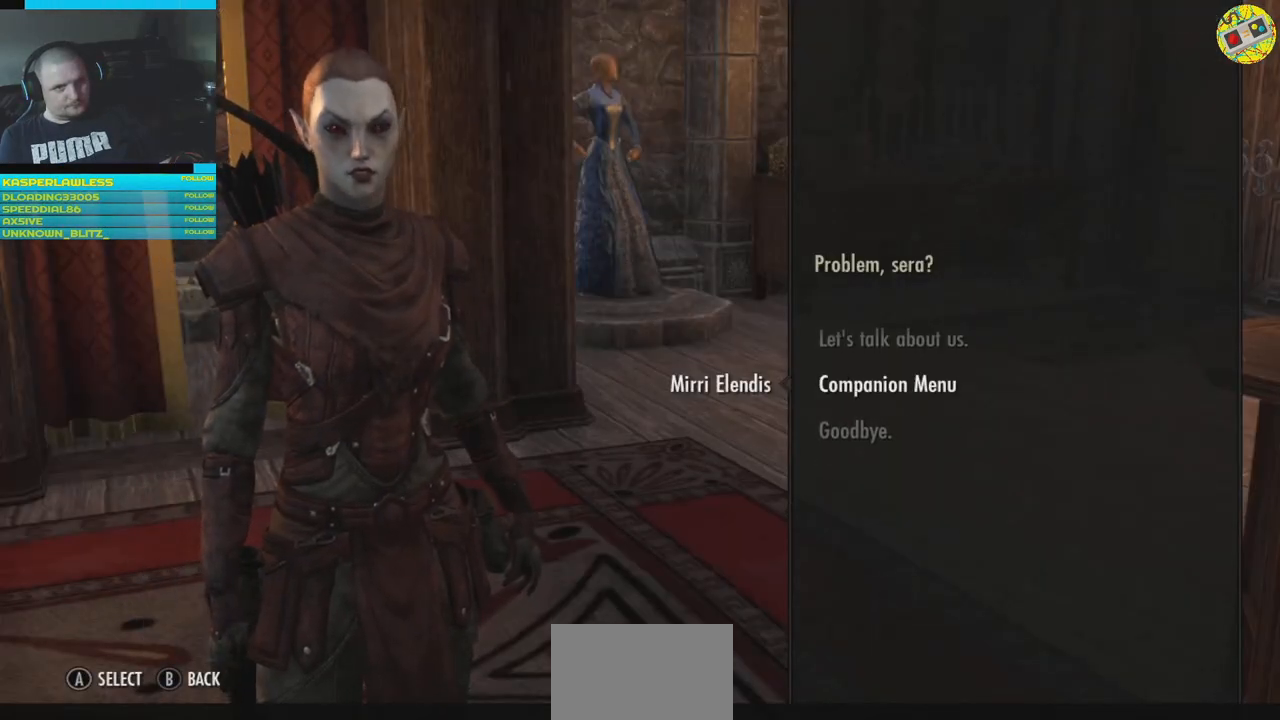
{"buttons": ["DPAD_UP"], "left_stick": "center", "right_stick": "center", "events": [[100, "DPAD_DOWN", "down"], [233, "DPAD_DOWN", "up"], [467, "DPAD_UP", "down"]]}
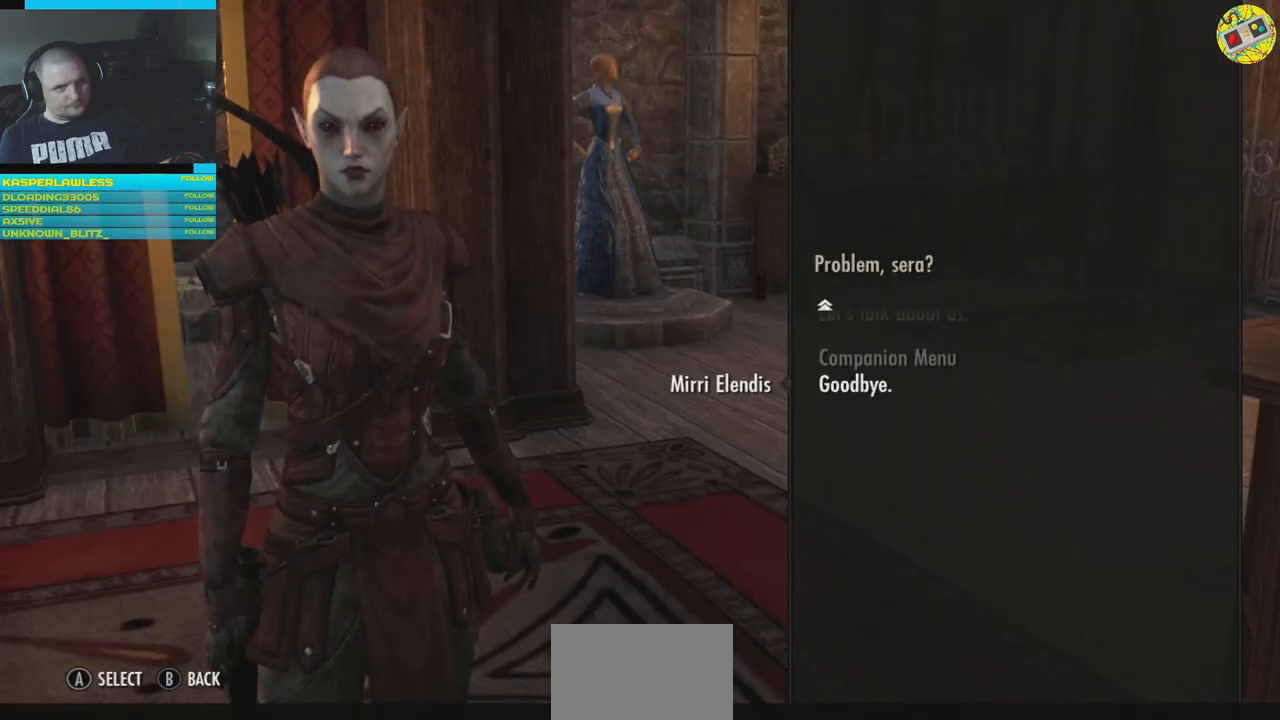
{"buttons": [], "left_stick": "center", "right_stick": "center", "events": [[50, "DPAD_UP", "up"], [150, "DPAD_UP", "down"], [217, "DPAD_UP", "up"], [334, "A", "down"], [434, "A", "up"]]}
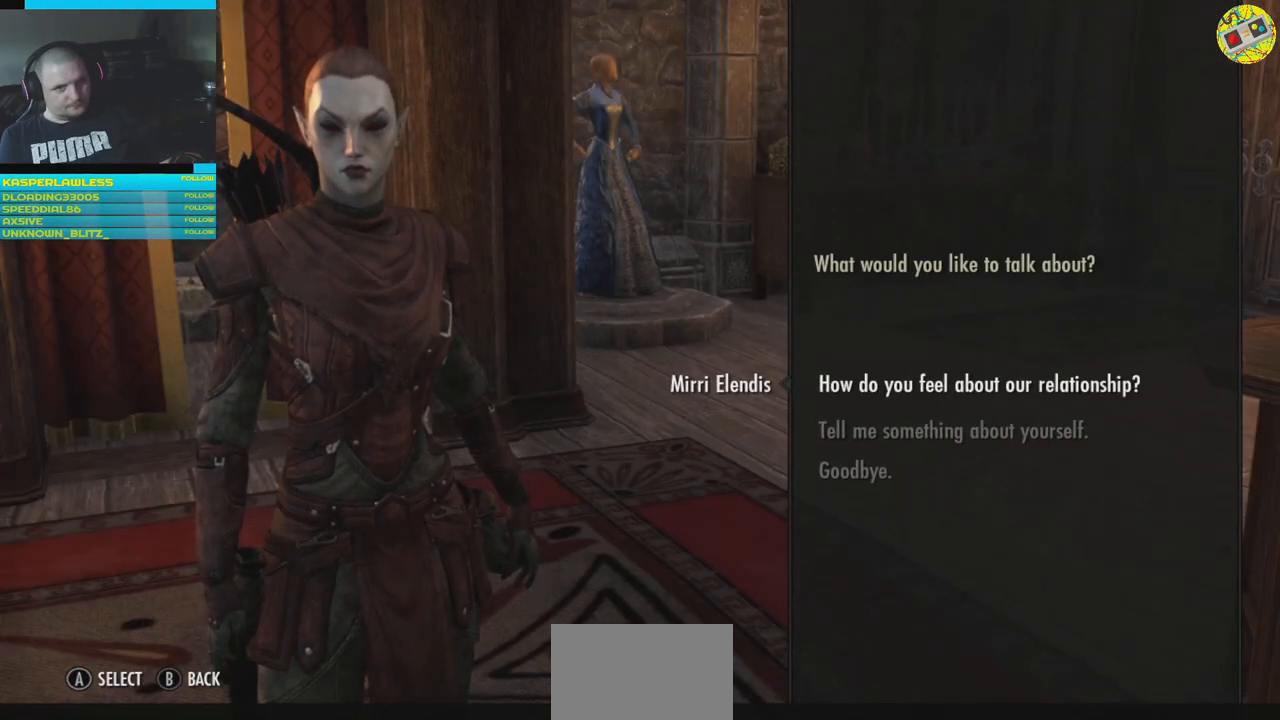
{"buttons": [], "left_stick": "center", "right_stick": "center", "events": []}
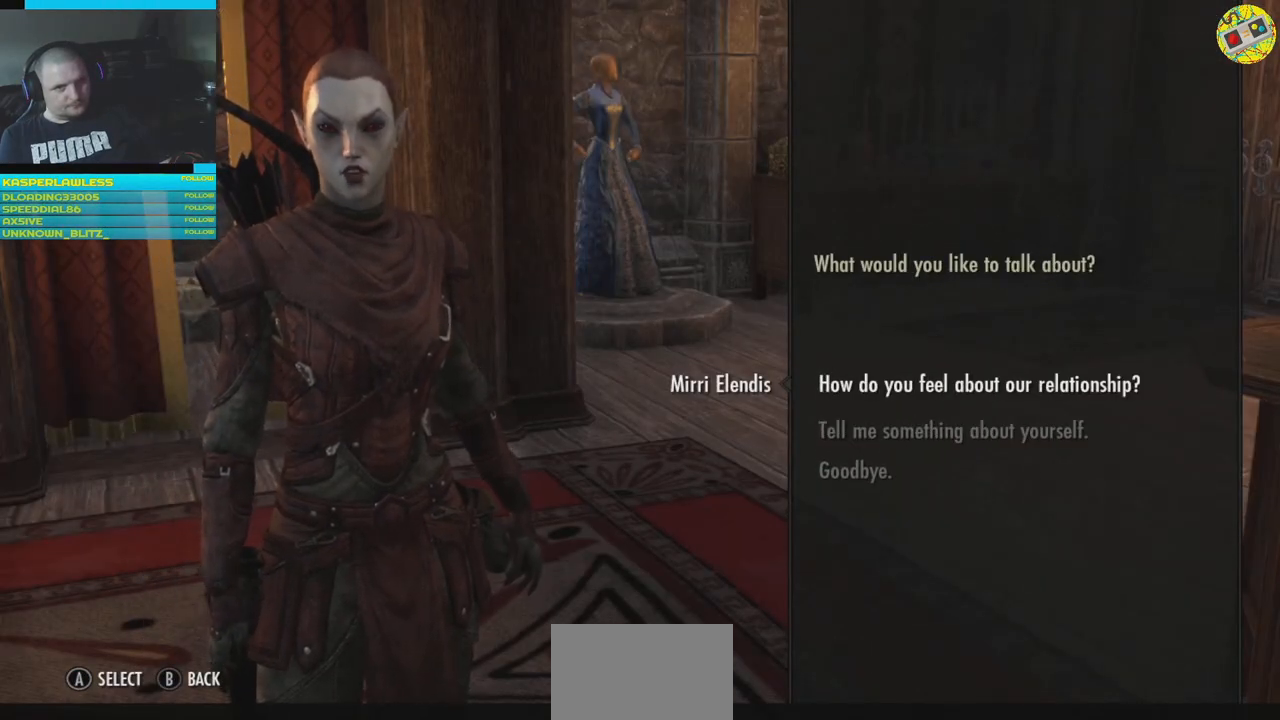
{"buttons": [], "left_stick": "center", "right_stick": "center", "events": []}
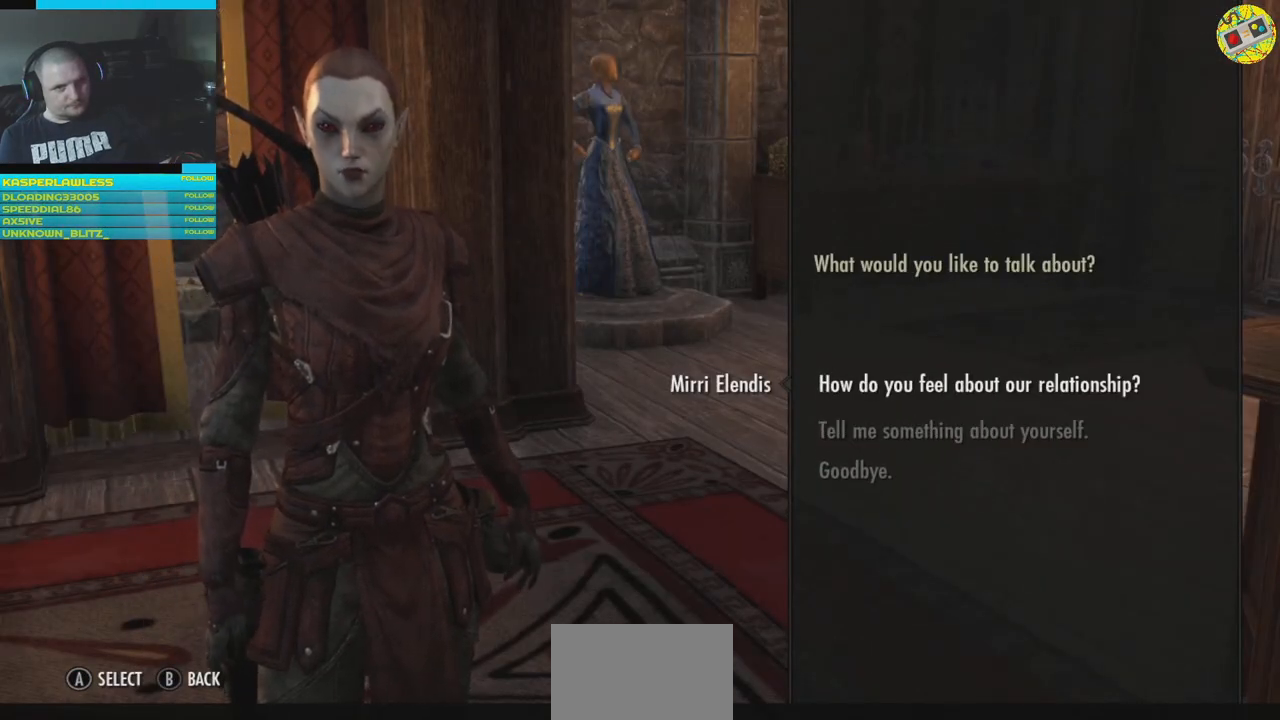
{"buttons": [], "left_stick": "center", "right_stick": "center", "events": [[333, "DPAD_DOWN", "down"], [417, "DPAD_DOWN", "up"]]}
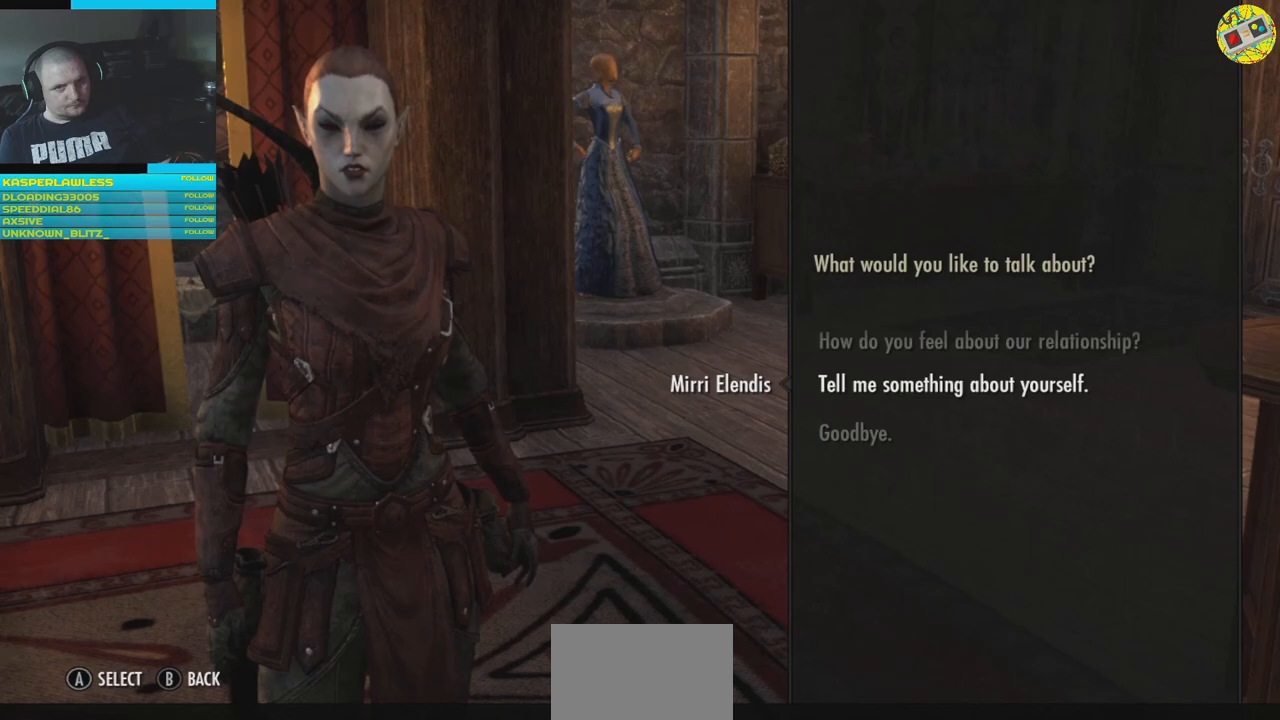
{"buttons": [], "left_stick": "center", "right_stick": "center", "events": []}
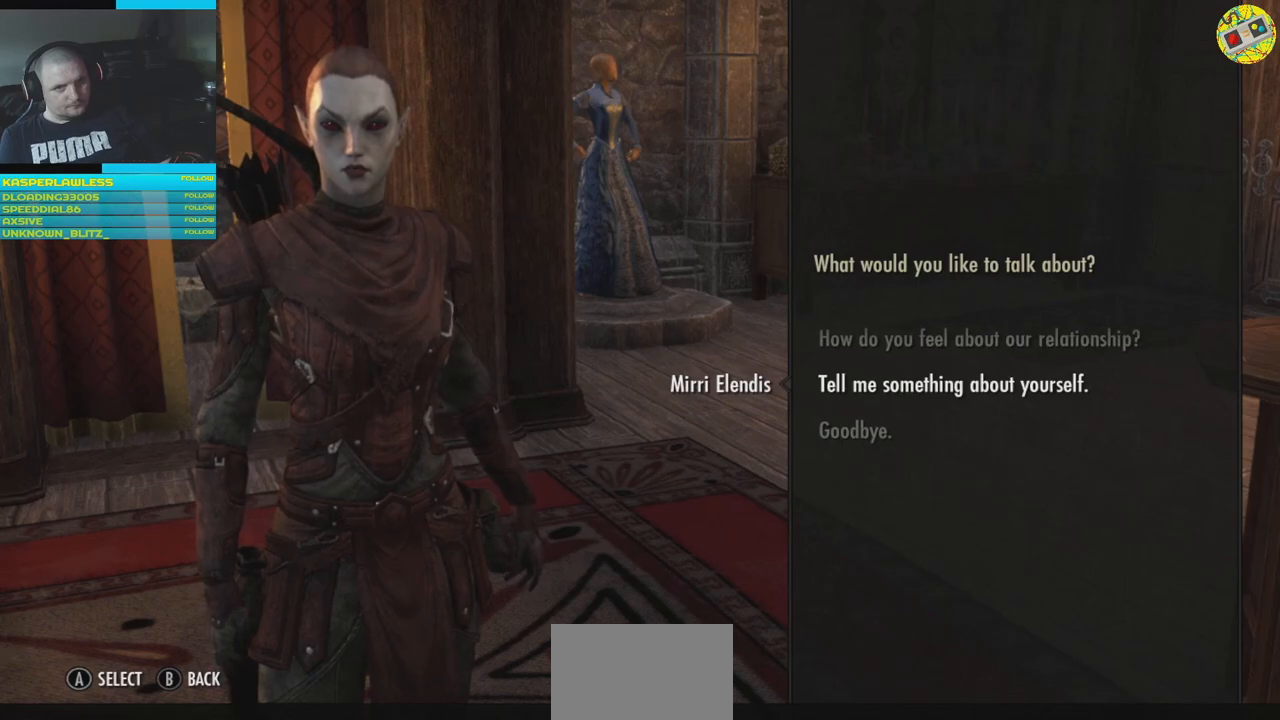
{"buttons": [], "left_stick": "center", "right_stick": "center", "events": [[200, "DPAD_DOWN", "down"], [300, "DPAD_DOWN", "up"]]}
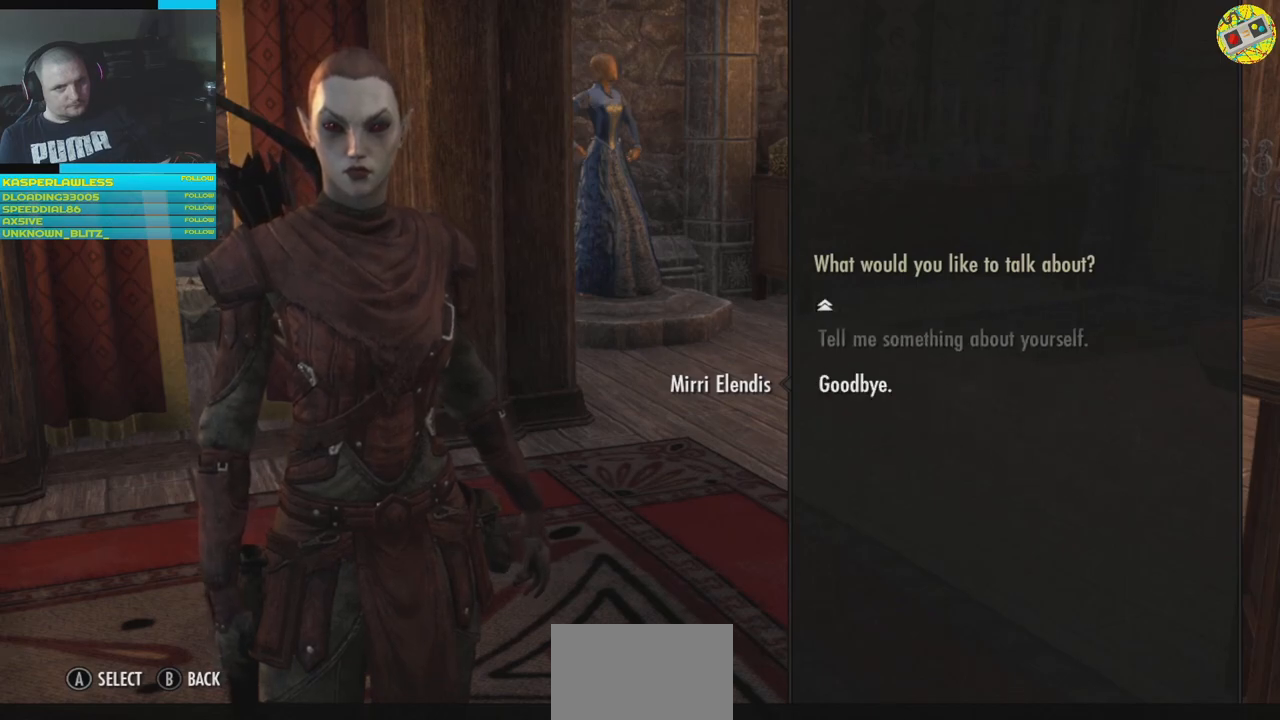
{"buttons": [], "left_stick": "center", "right_stick": "center", "events": []}
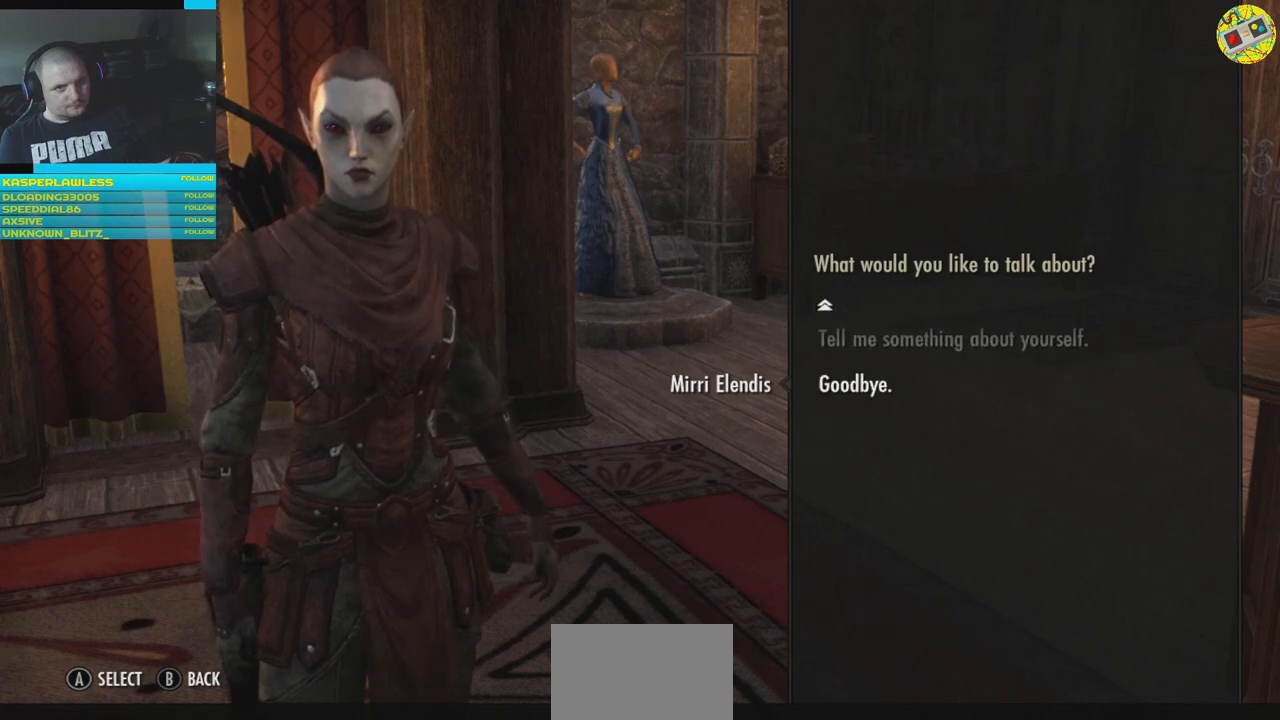
{"buttons": [], "left_stick": "center", "right_stick": "center", "events": [[50, "DPAD_UP", "down"], [150, "DPAD_UP", "up"], [266, "A", "down"], [350, "A", "up"]]}
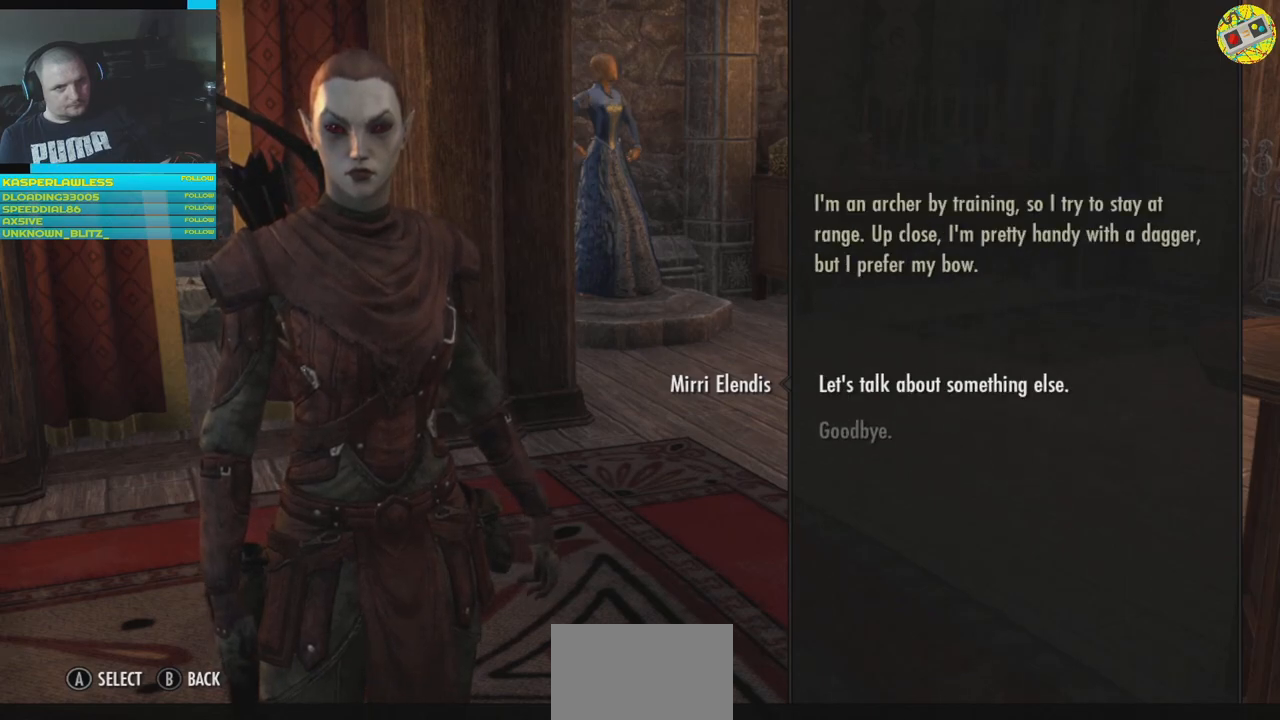
{"buttons": [], "left_stick": "center", "right_stick": "center", "events": []}